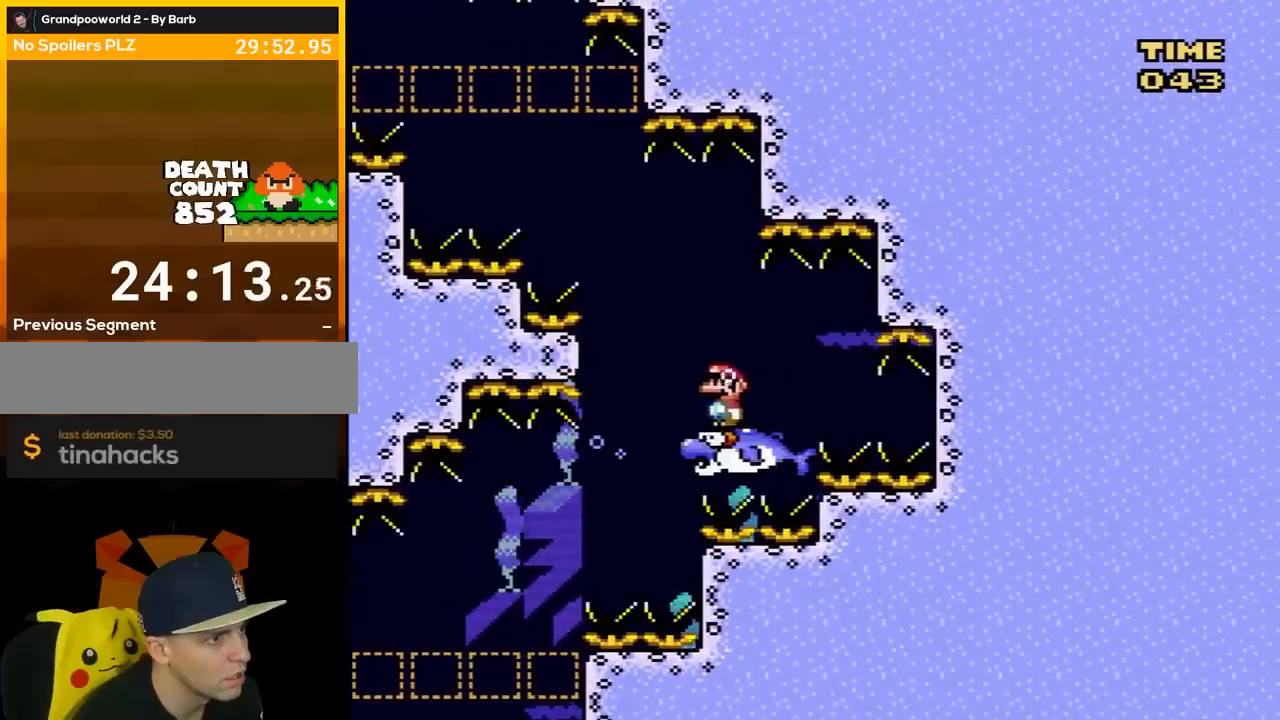
Gameplay with a controller (Nintendo layout); each line is a JSON object with the inputs held at the frame after it. "events" lists button and stick changes between this image and that frame as [ms after this image, input, new state], when the widget could be followed in between. Not read: L3 R3.
{"buttons": ["Y", "DPAD_LEFT"], "events": [[183, "DPAD_RIGHT", "down"], [317, "DPAD_RIGHT", "up"], [450, "DPAD_LEFT", "down"]]}
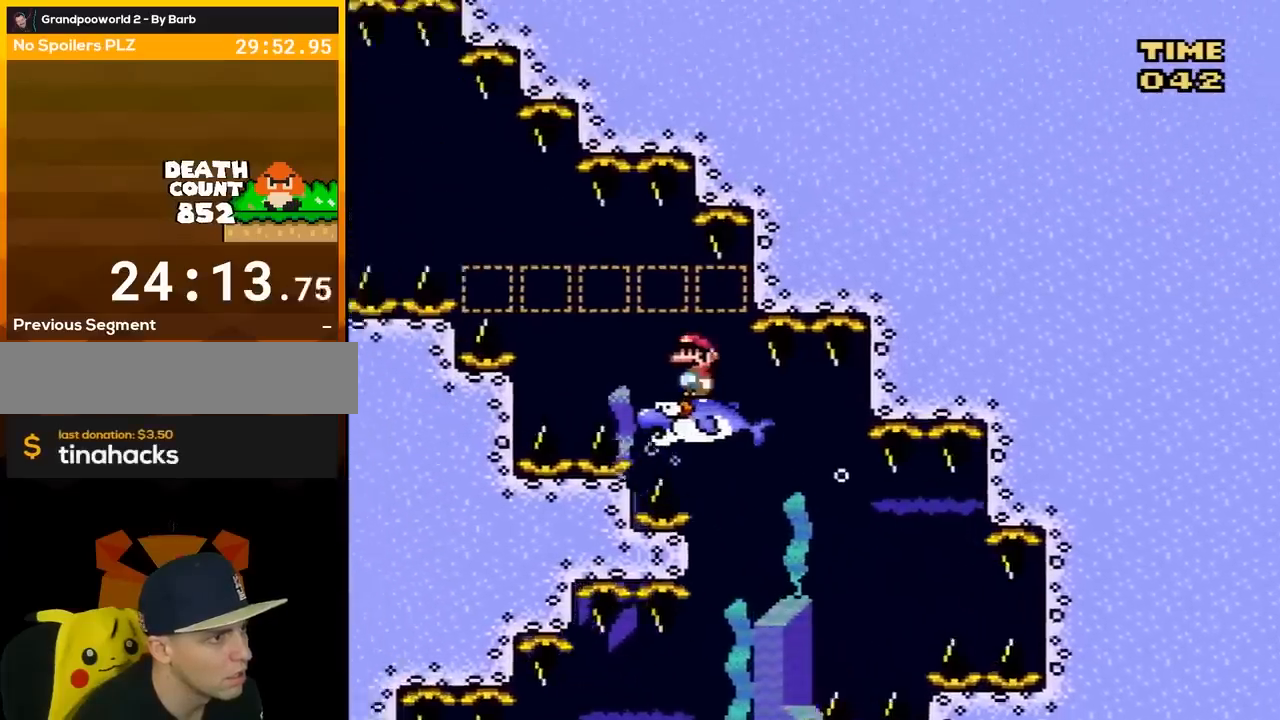
{"buttons": ["Y"], "events": [[117, "DPAD_LEFT", "up"], [183, "DPAD_LEFT", "down"], [450, "DPAD_LEFT", "up"]]}
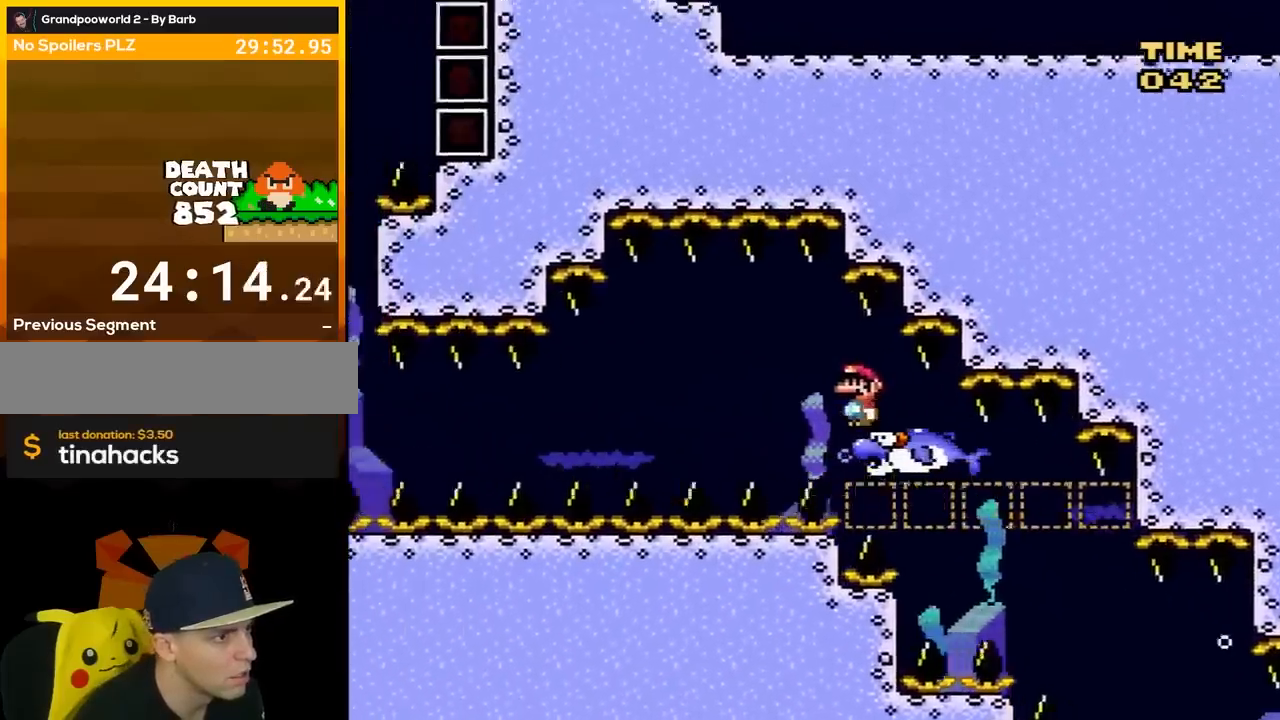
{"buttons": ["Y", "DPAD_RIGHT"], "events": [[400, "DPAD_RIGHT", "down"]]}
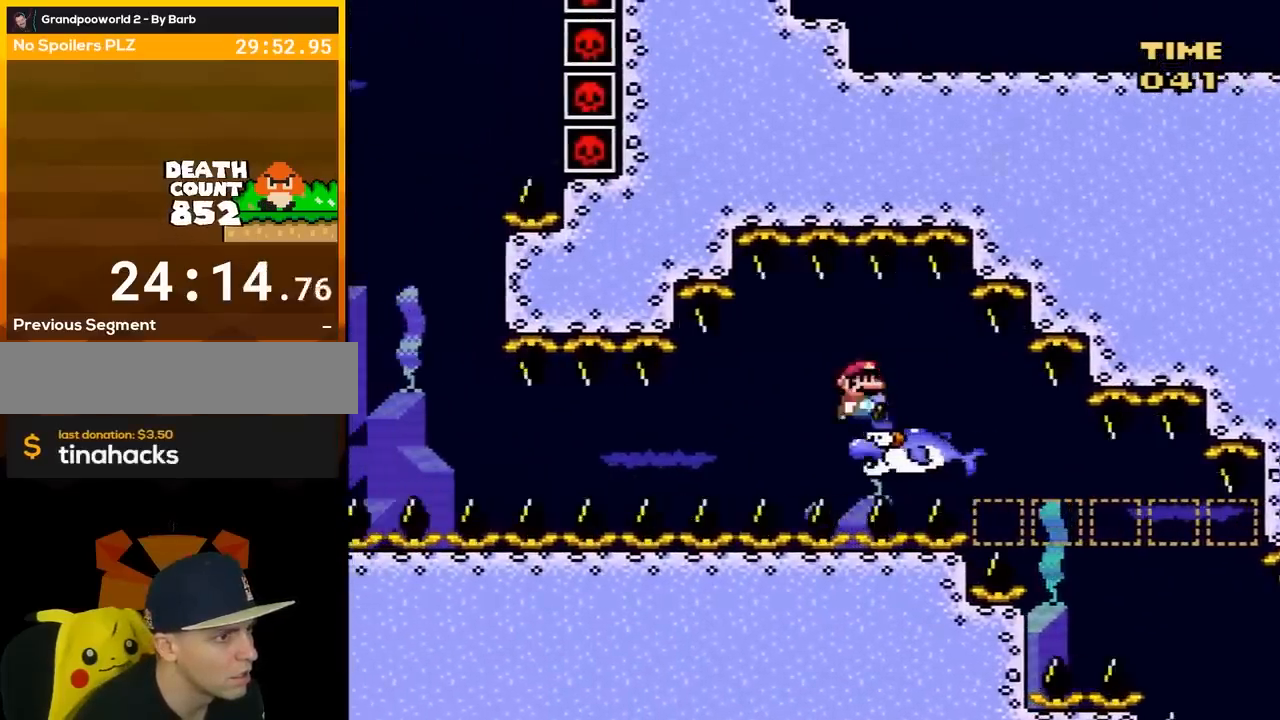
{"buttons": ["Y", "DPAD_LEFT"], "events": [[17, "DPAD_RIGHT", "up"], [117, "DPAD_DOWN", "down"], [200, "B", "down"], [267, "B", "up"], [417, "DPAD_LEFT", "down"], [450, "DPAD_DOWN", "up"]]}
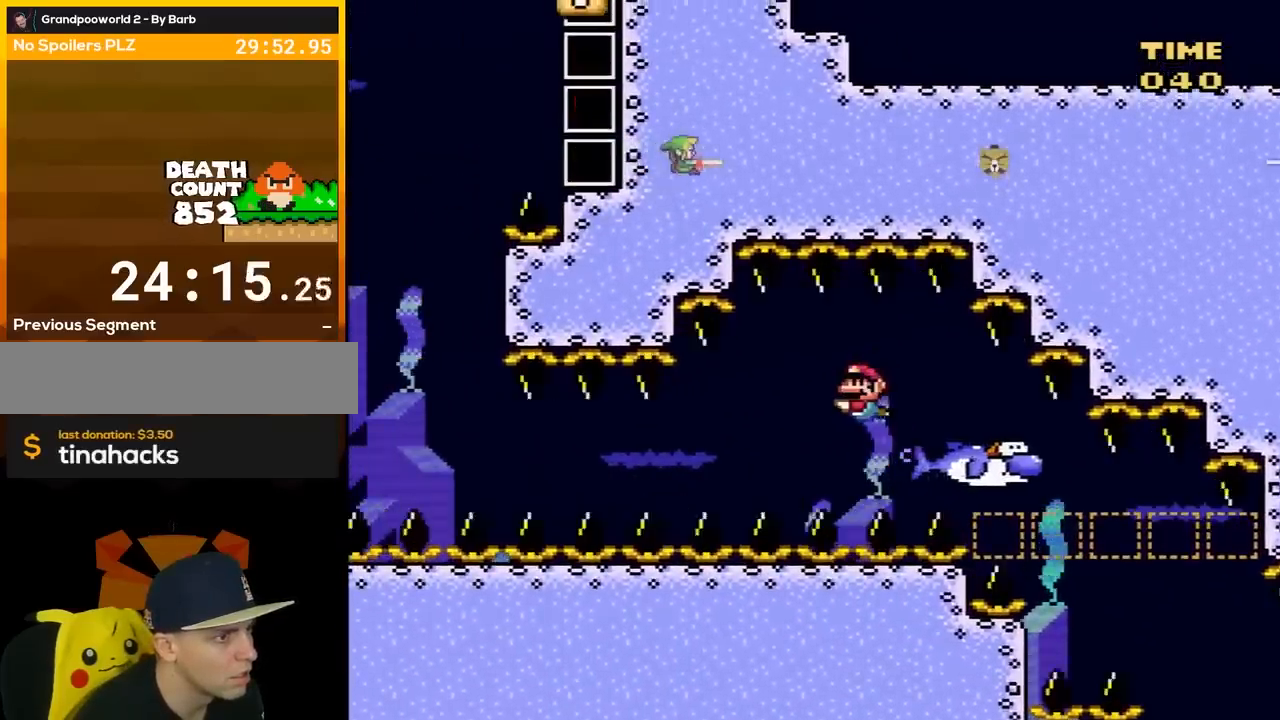
{"buttons": ["B", "Y", "DPAD_DOWN", "DPAD_LEFT"], "events": [[17, "DPAD_DOWN", "down"], [483, "B", "down"]]}
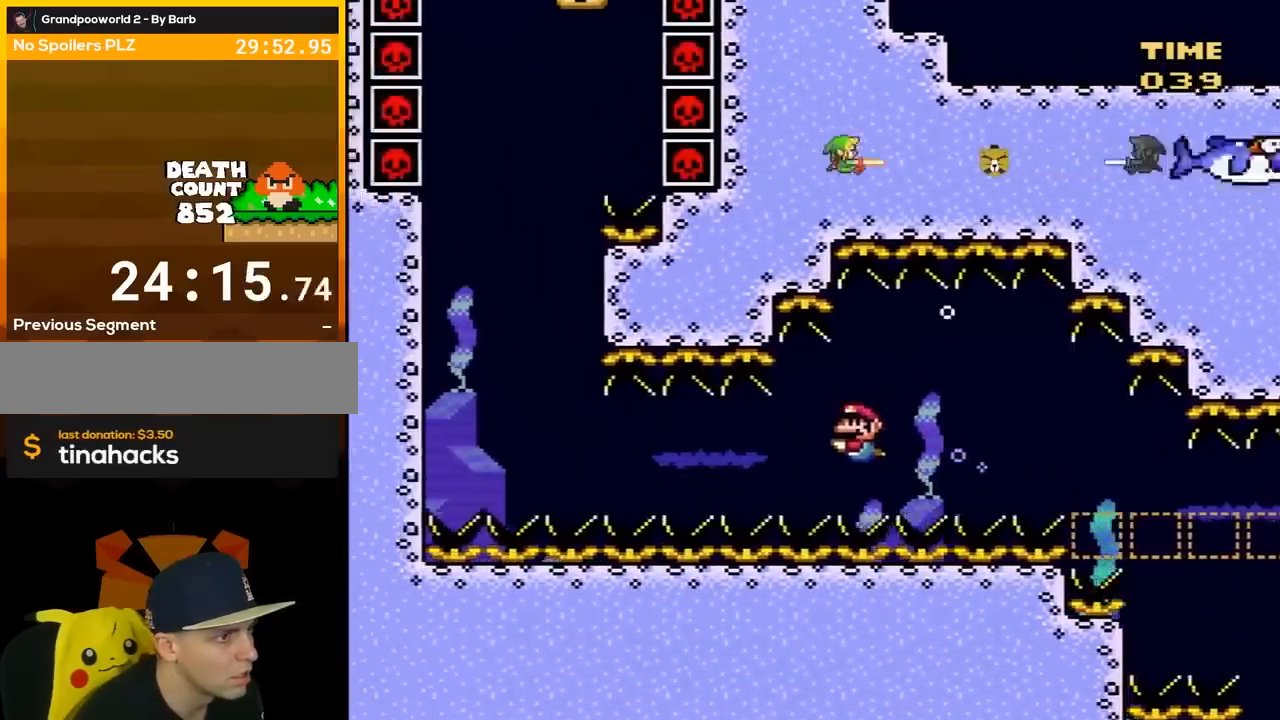
{"buttons": ["Y", "DPAD_DOWN", "DPAD_LEFT"], "events": [[17, "B", "up"], [83, "Y", "up"], [117, "Y", "down"]]}
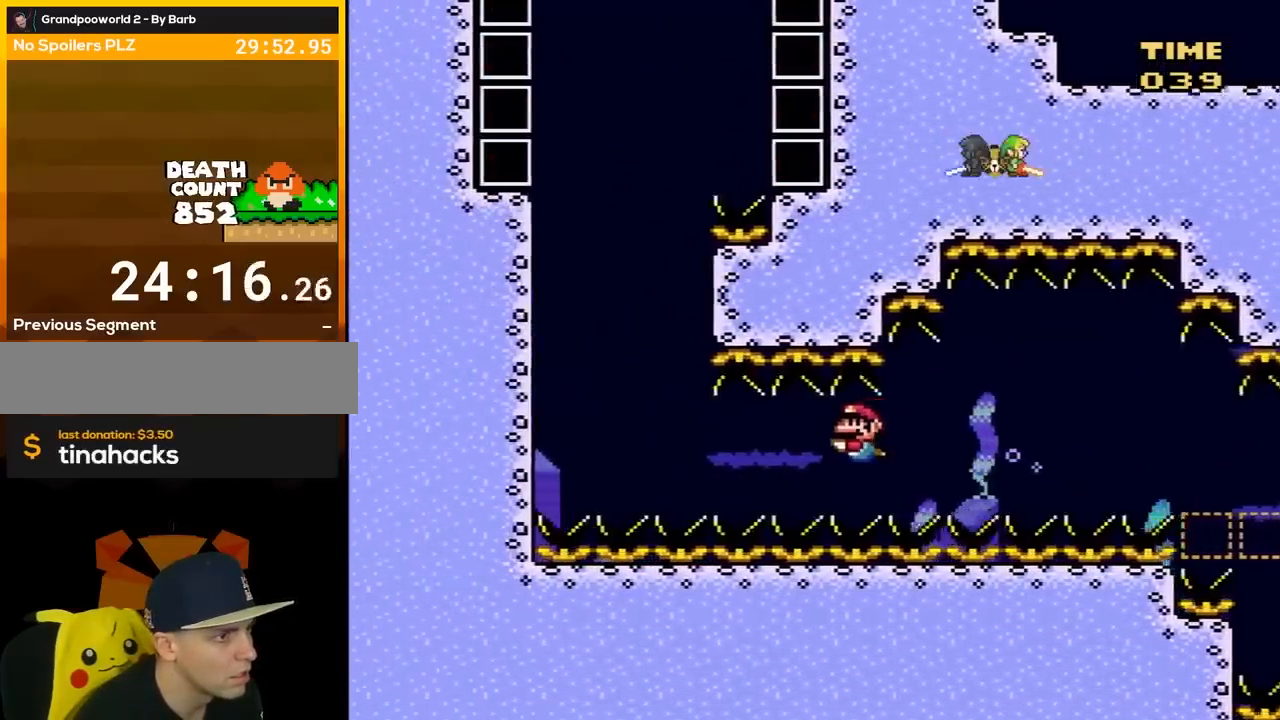
{"buttons": ["Y", "DPAD_DOWN", "DPAD_LEFT"], "events": [[150, "B", "down"], [233, "B", "up"]]}
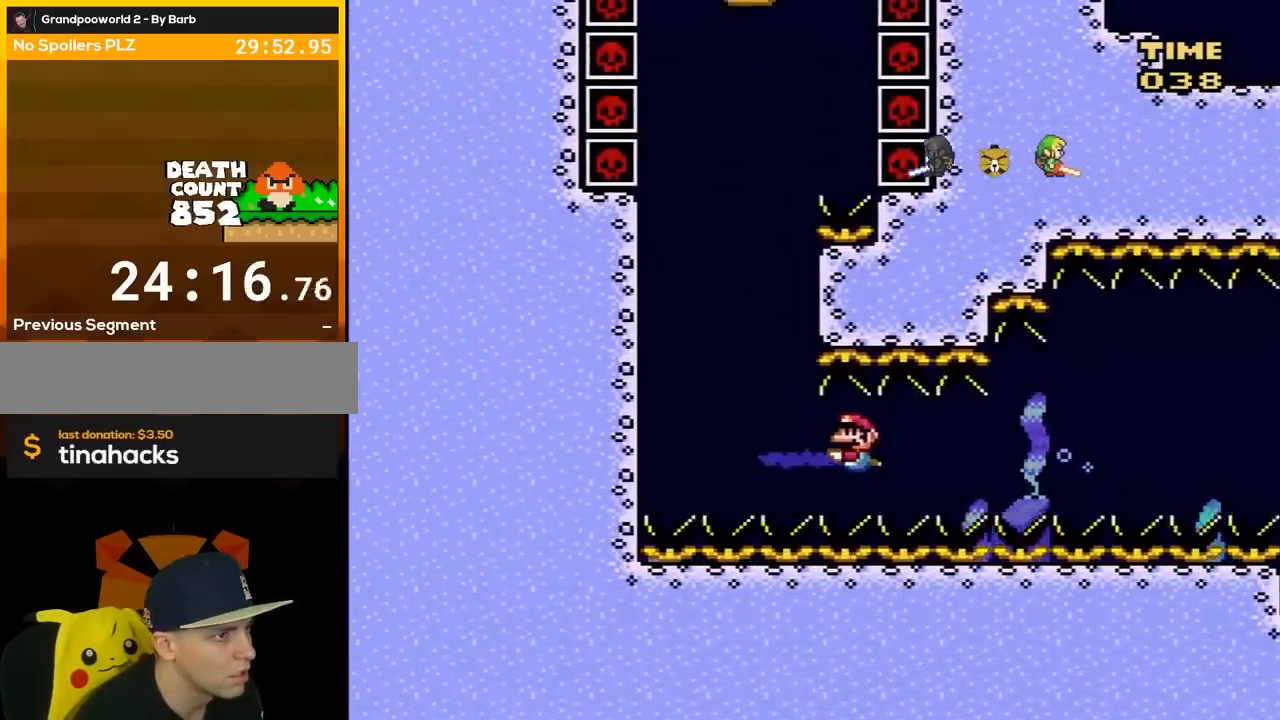
{"buttons": ["B", "Y", "DPAD_UP"], "events": [[117, "B", "down"], [167, "B", "up"], [367, "DPAD_DOWN", "up"], [383, "B", "down"], [417, "DPAD_LEFT", "up"], [417, "DPAD_UP", "down"]]}
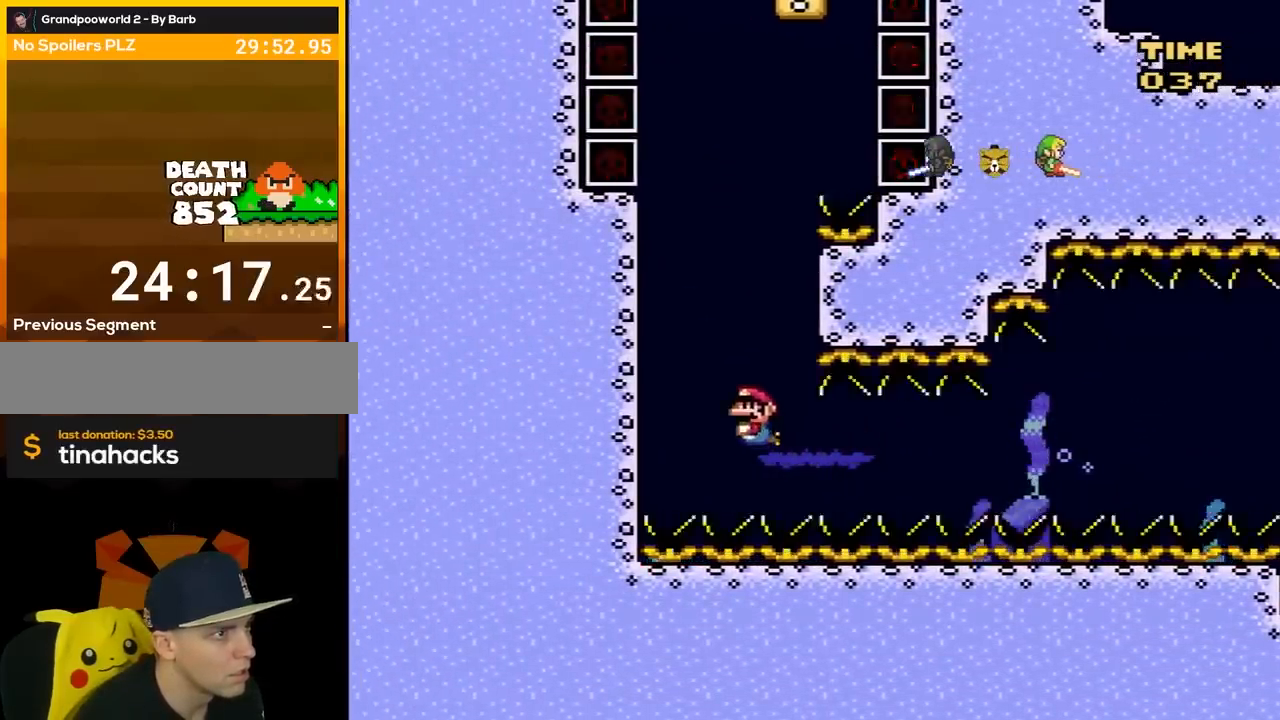
{"buttons": ["B", "Y", "DPAD_UP"], "events": [[33, "B", "up"], [117, "B", "down"], [200, "B", "up"], [267, "B", "down"], [367, "B", "up"], [450, "B", "down"]]}
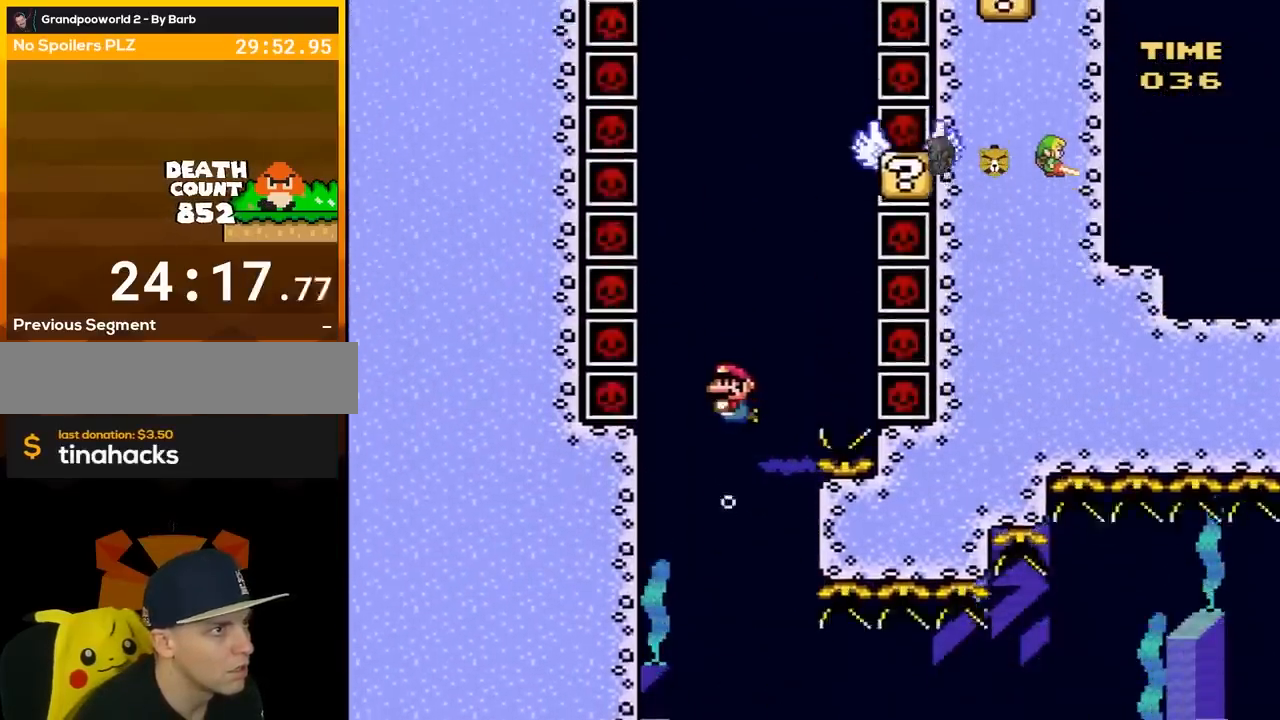
{"buttons": ["B", "Y", "DPAD_UP"], "events": [[50, "B", "up"], [117, "B", "down"], [200, "B", "up"], [300, "B", "down"], [383, "B", "up"], [450, "B", "down"]]}
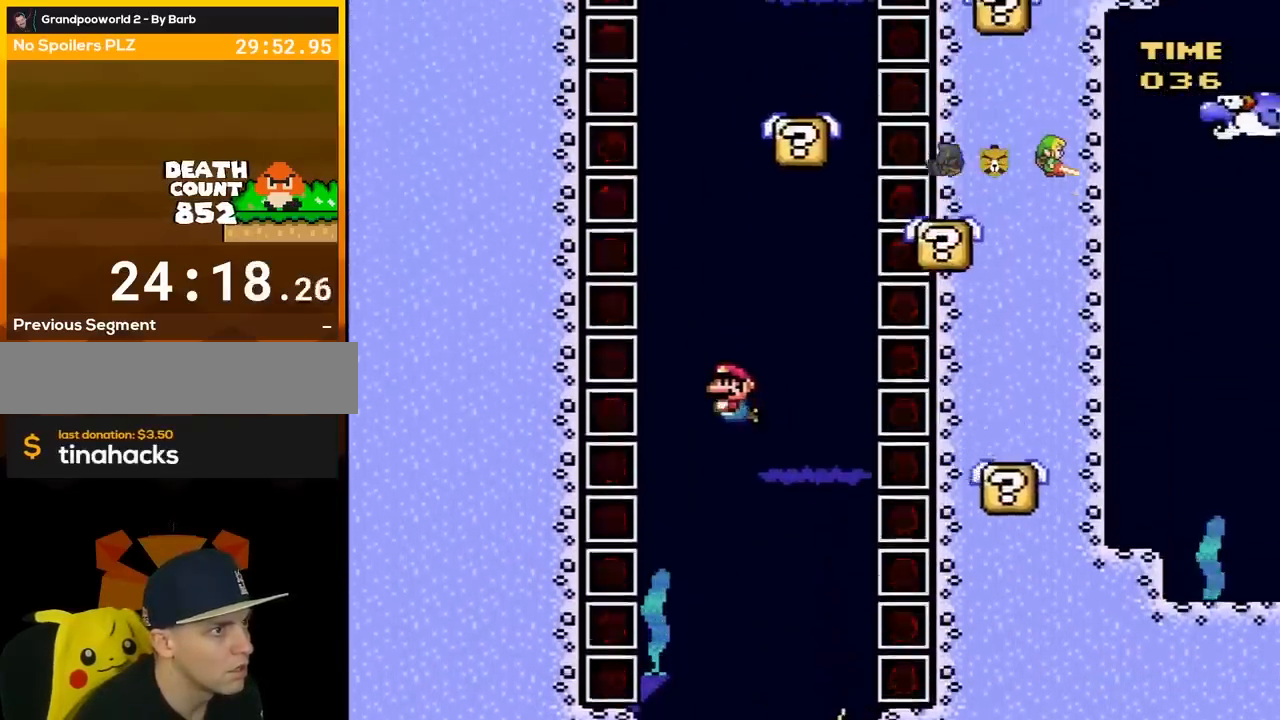
{"buttons": ["Y", "DPAD_UP", "DPAD_LEFT"], "events": [[50, "B", "up"], [83, "DPAD_RIGHT", "down"], [117, "DPAD_UP", "up"], [333, "DPAD_RIGHT", "up"], [333, "DPAD_UP", "down"], [350, "B", "down"], [383, "DPAD_LEFT", "down"], [450, "DPAD_LEFT", "up"], [483, "B", "up"], [483, "DPAD_LEFT", "down"]]}
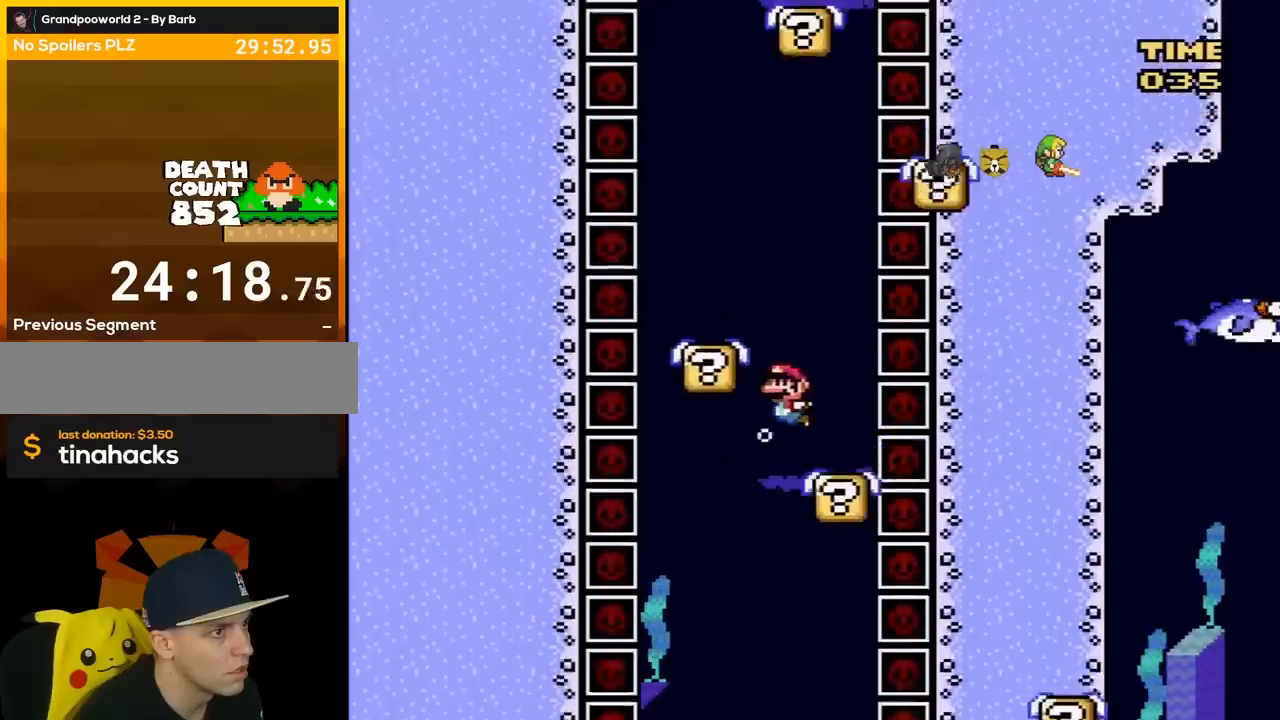
{"buttons": ["Y", "DPAD_RIGHT"], "events": [[83, "B", "down"], [167, "B", "up"], [333, "DPAD_LEFT", "up"], [333, "DPAD_RIGHT", "down"], [367, "B", "down"], [367, "DPAD_UP", "up"], [417, "B", "up"]]}
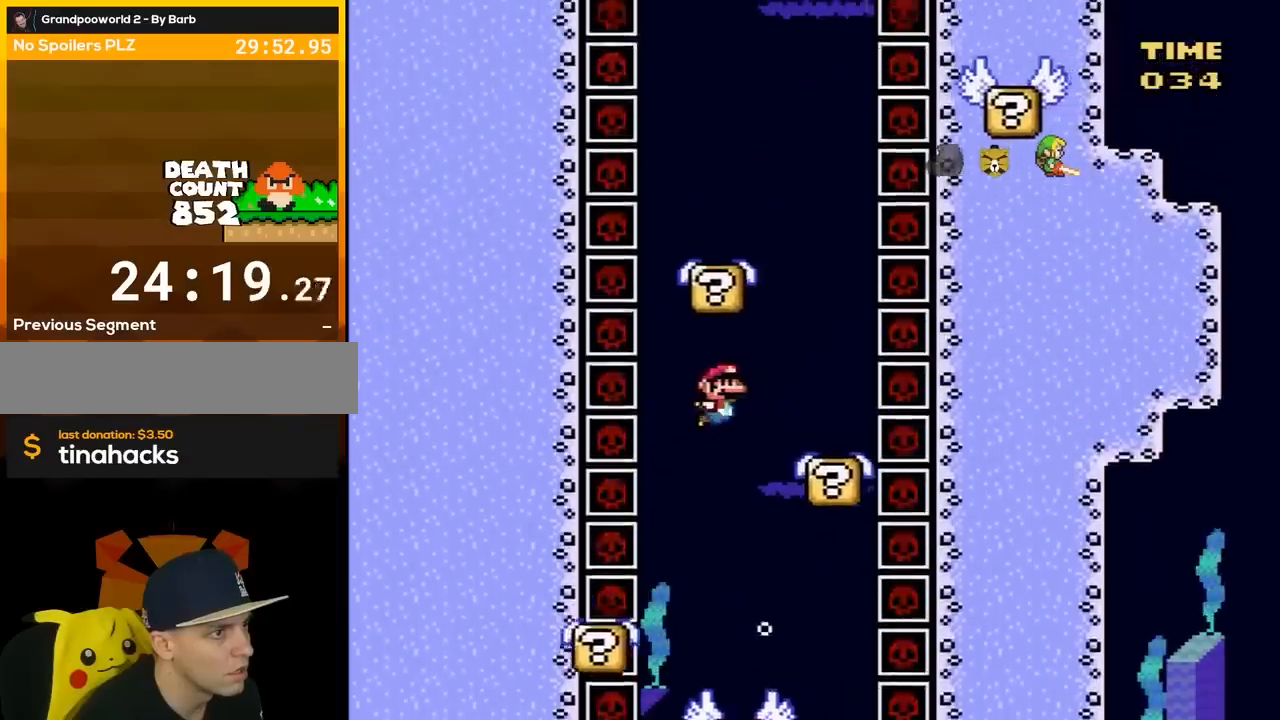
{"buttons": ["Y", "DPAD_UP"], "events": [[183, "DPAD_UP", "down"], [200, "B", "down"], [200, "DPAD_RIGHT", "up"], [333, "B", "up"], [383, "B", "down"], [483, "B", "up"]]}
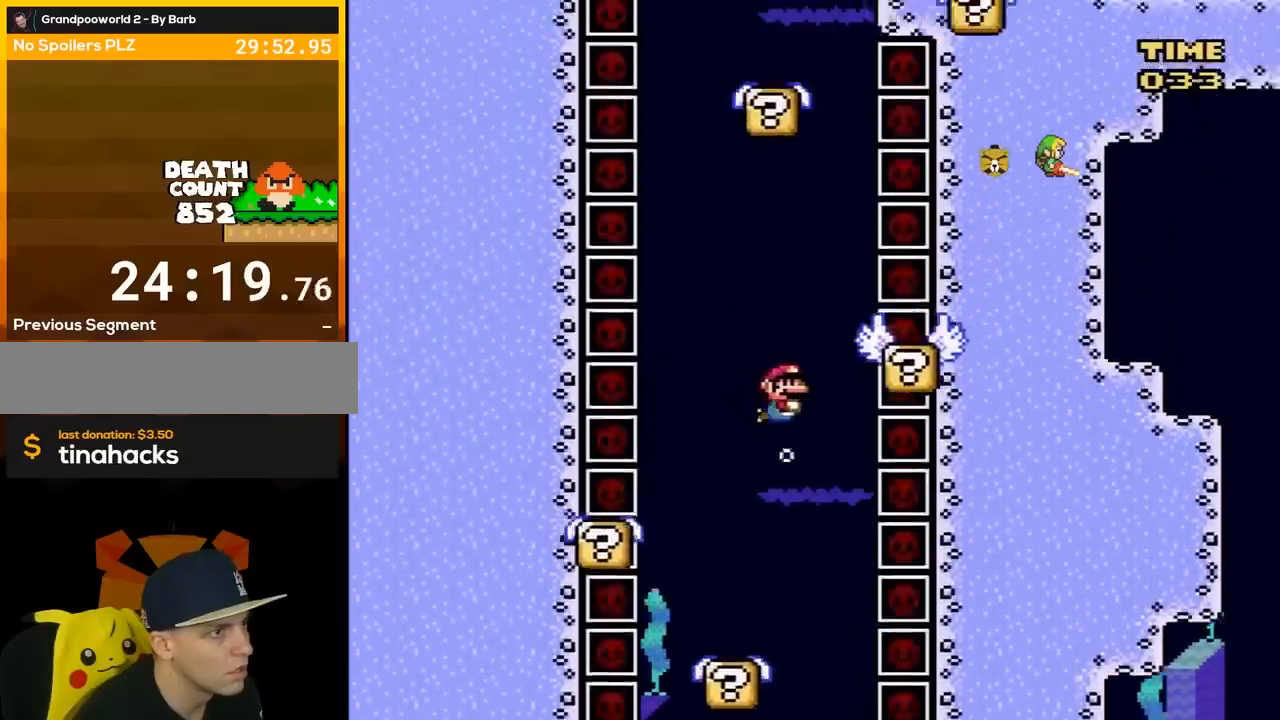
{"buttons": ["B", "Y", "DPAD_UP", "DPAD_LEFT"], "events": [[83, "B", "down"], [167, "B", "up"], [267, "B", "down"], [350, "B", "up"], [433, "B", "down"], [450, "DPAD_LEFT", "down"]]}
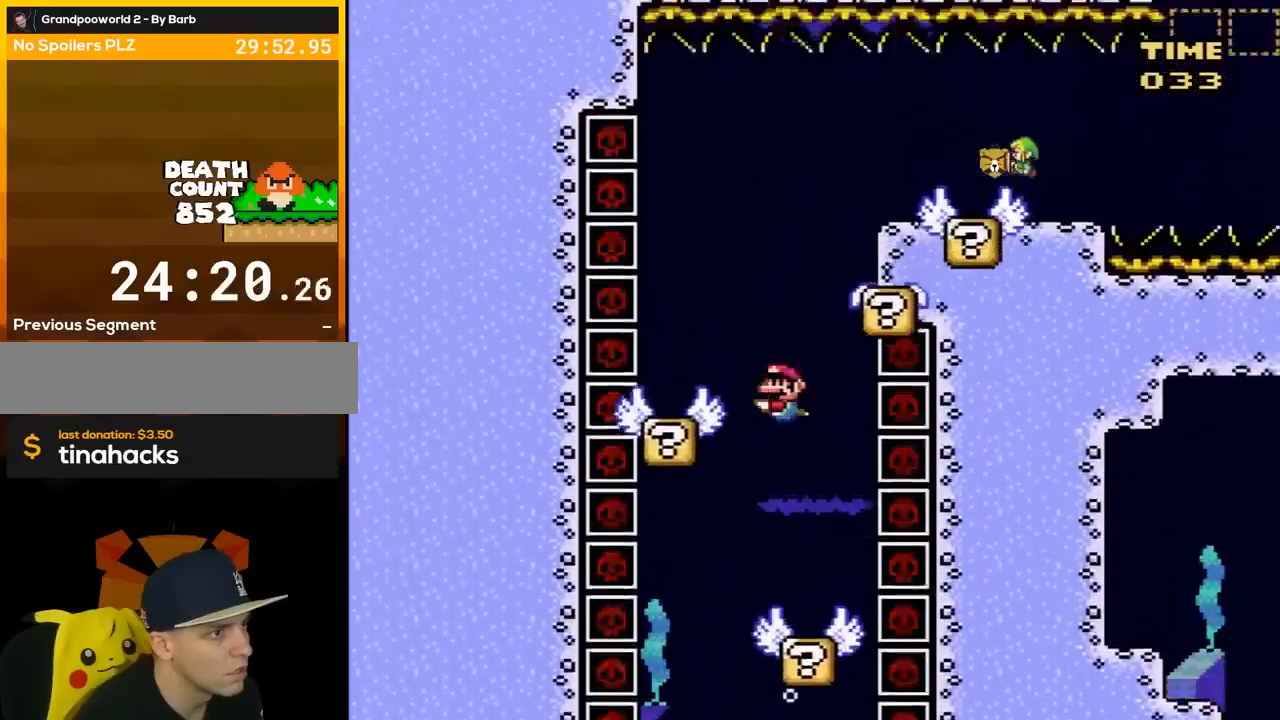
{"buttons": ["Y", "DPAD_DOWN", "DPAD_RIGHT"], "events": [[50, "B", "up"], [117, "B", "down"], [150, "DPAD_LEFT", "up"], [150, "DPAD_RIGHT", "down"], [200, "B", "up"], [233, "DPAD_UP", "up"], [367, "B", "down"], [383, "DPAD_DOWN", "down"], [450, "B", "up"]]}
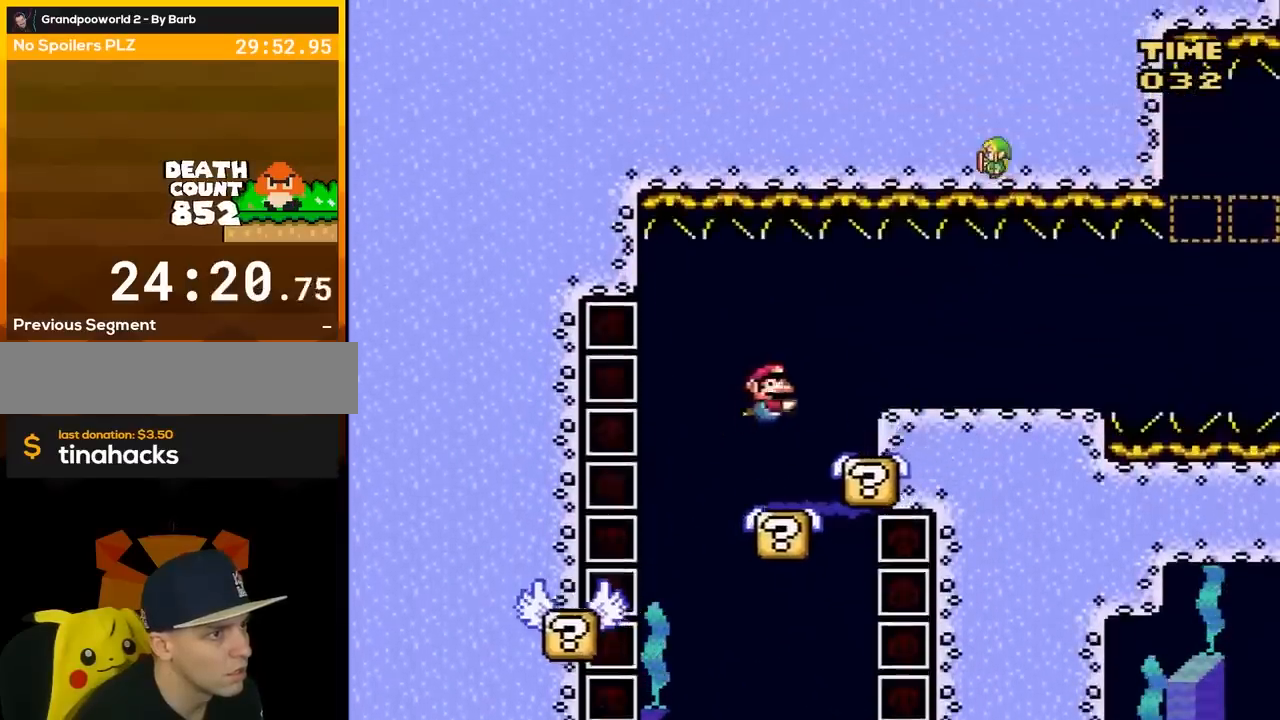
{"buttons": ["B", "Y", "DPAD_DOWN", "DPAD_RIGHT"], "events": [[67, "B", "down"], [167, "B", "up"], [233, "B", "down"], [367, "B", "up"], [450, "B", "down"]]}
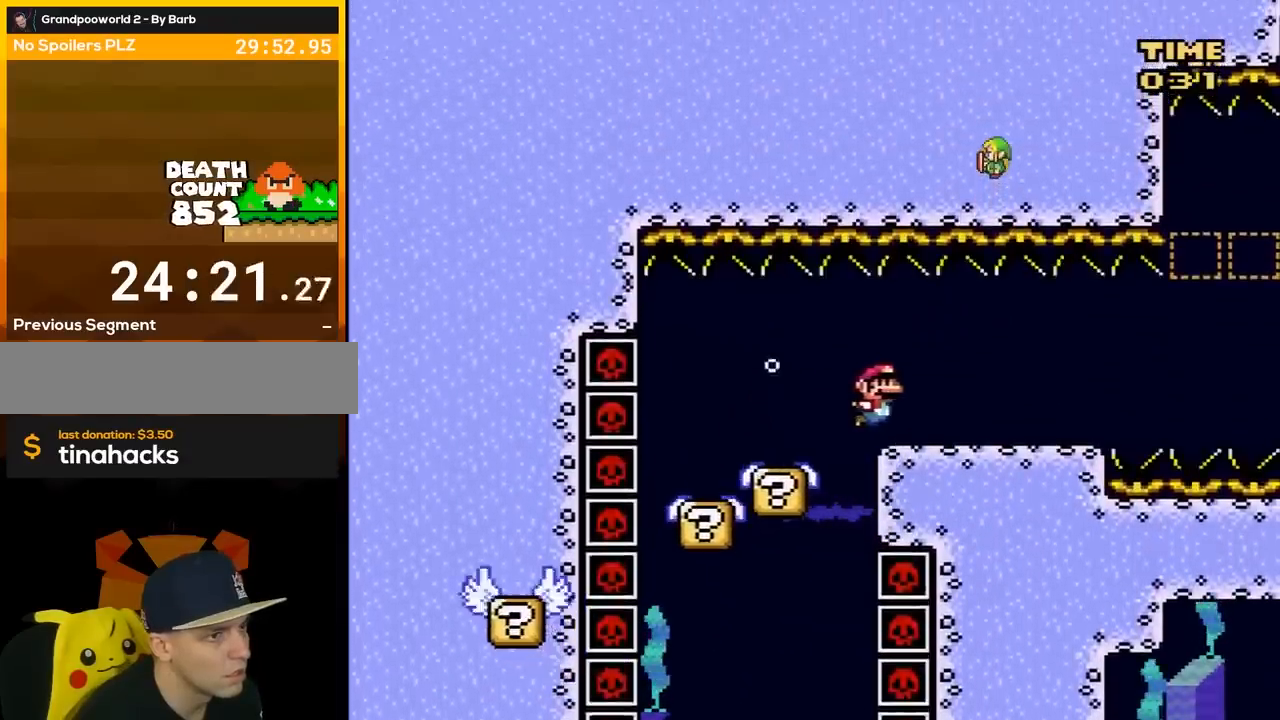
{"buttons": ["Y", "DPAD_DOWN", "DPAD_RIGHT"], "events": [[100, "B", "up"], [167, "B", "down"], [267, "B", "up"]]}
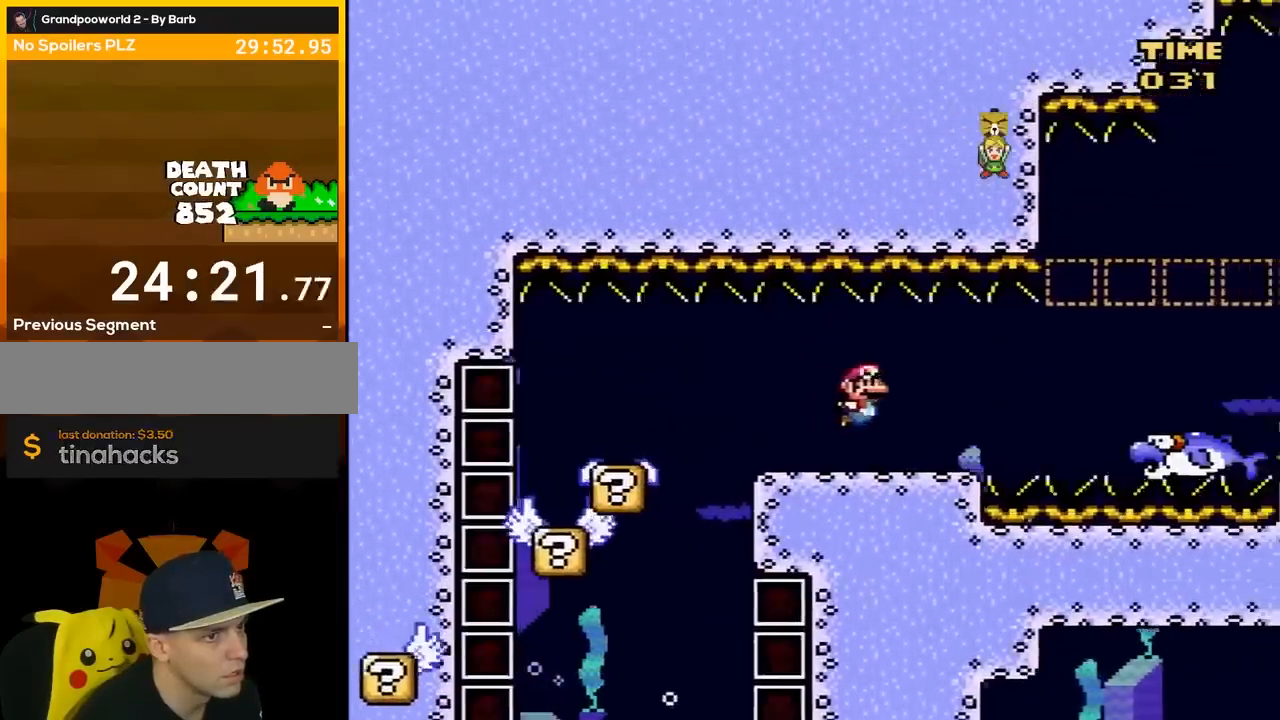
{"buttons": ["B", "Y", "DPAD_DOWN", "DPAD_RIGHT"], "events": [[133, "B", "down"], [200, "B", "up"], [483, "B", "down"]]}
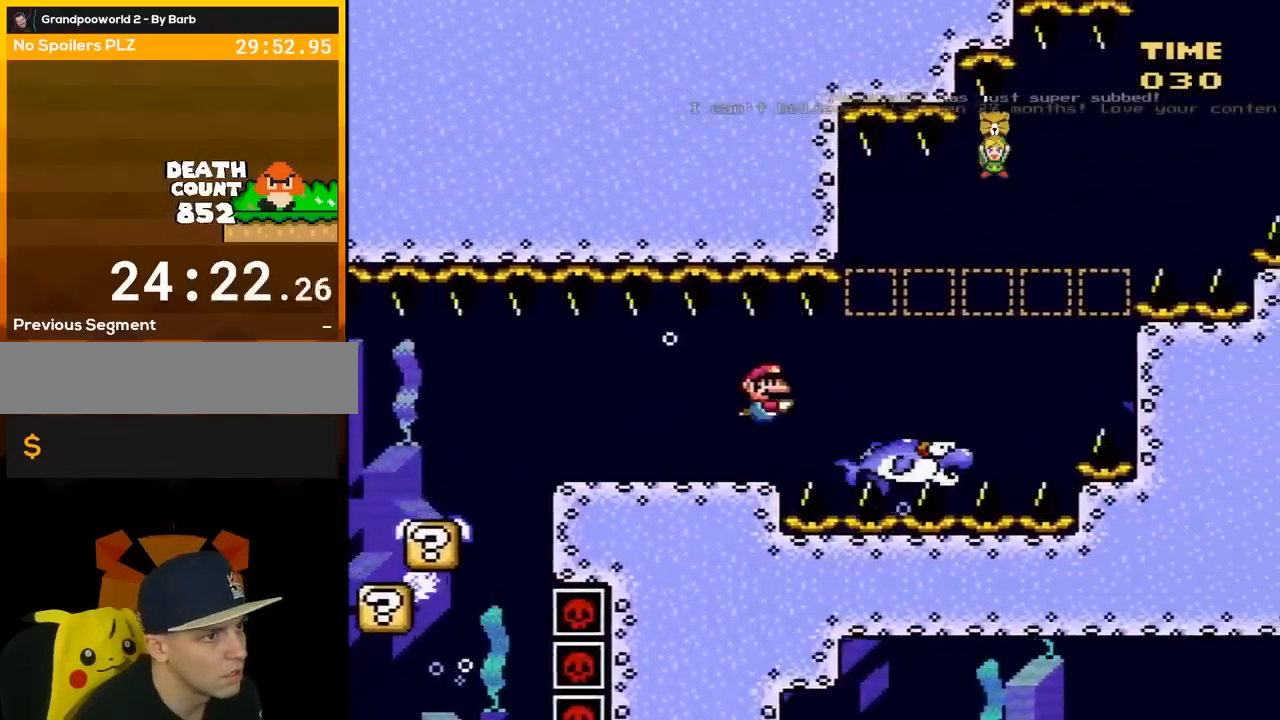
{"buttons": ["B", "Y", "DPAD_UP", "DPAD_RIGHT"], "events": [[83, "B", "up"], [200, "B", "down"], [267, "B", "up"], [300, "DPAD_DOWN", "up"], [333, "Y", "up"], [383, "Y", "down"], [417, "DPAD_UP", "down"], [450, "B", "down"]]}
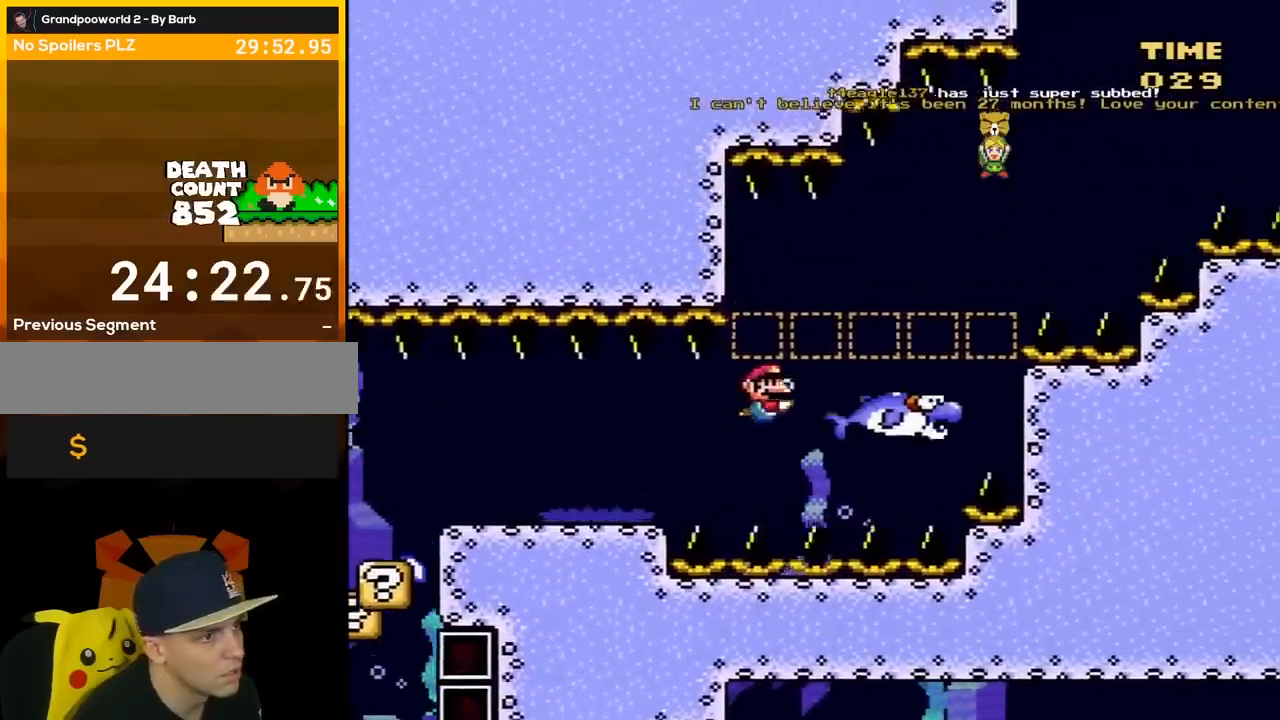
{"buttons": ["Y", "DPAD_RIGHT"], "events": [[17, "B", "up"], [83, "DPAD_UP", "up"], [100, "Y", "up"], [133, "Y", "down"]]}
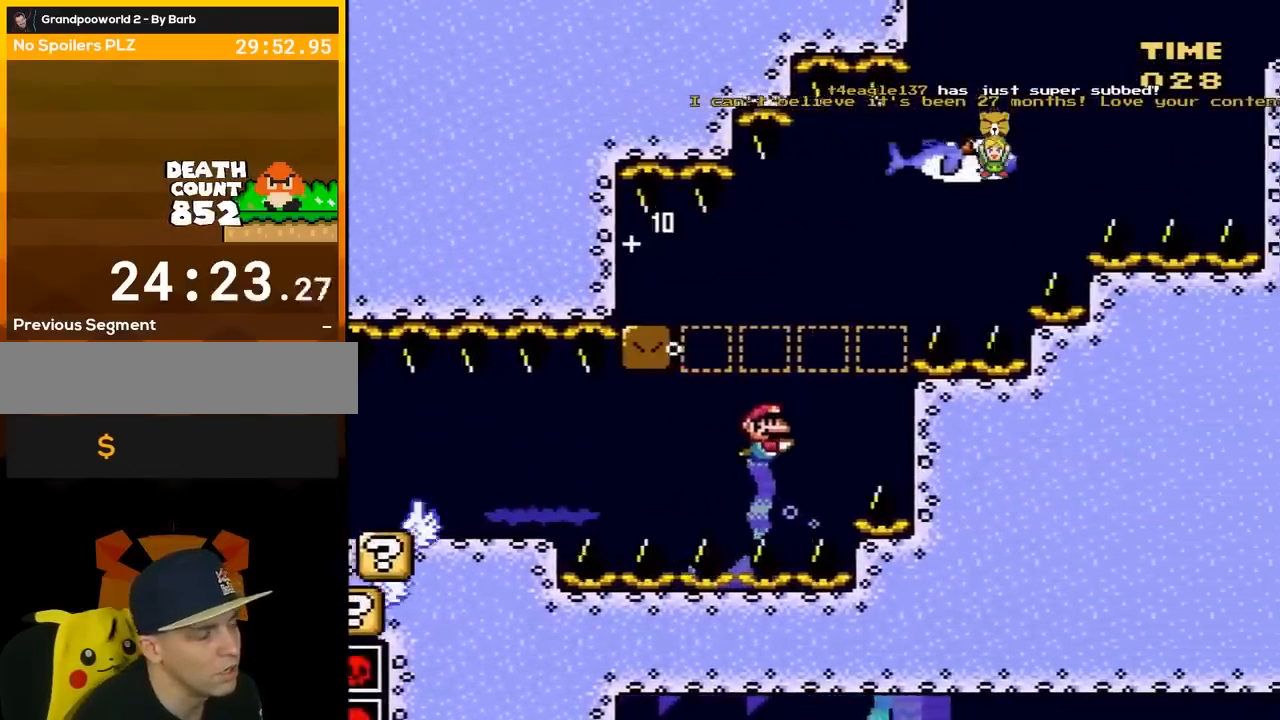
{"buttons": [], "events": [[67, "DPAD_RIGHT", "up"], [100, "Y", "up"]]}
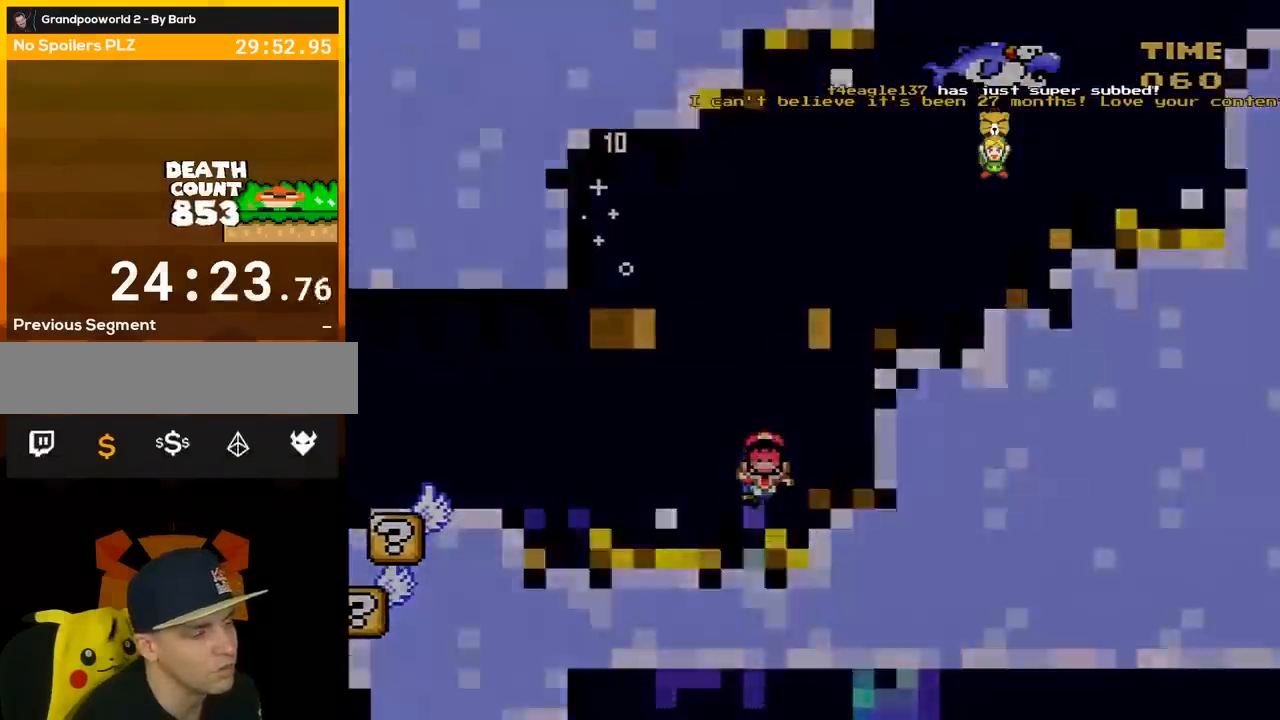
{"buttons": [], "events": []}
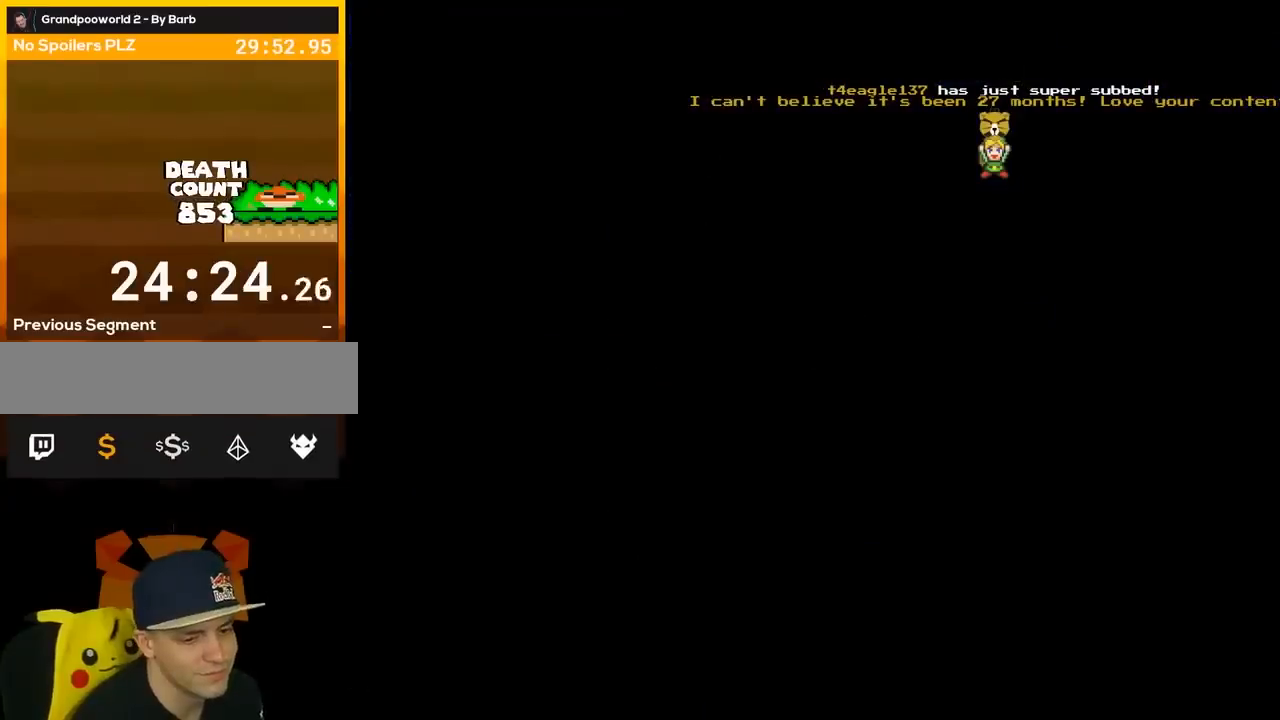
{"buttons": [], "events": []}
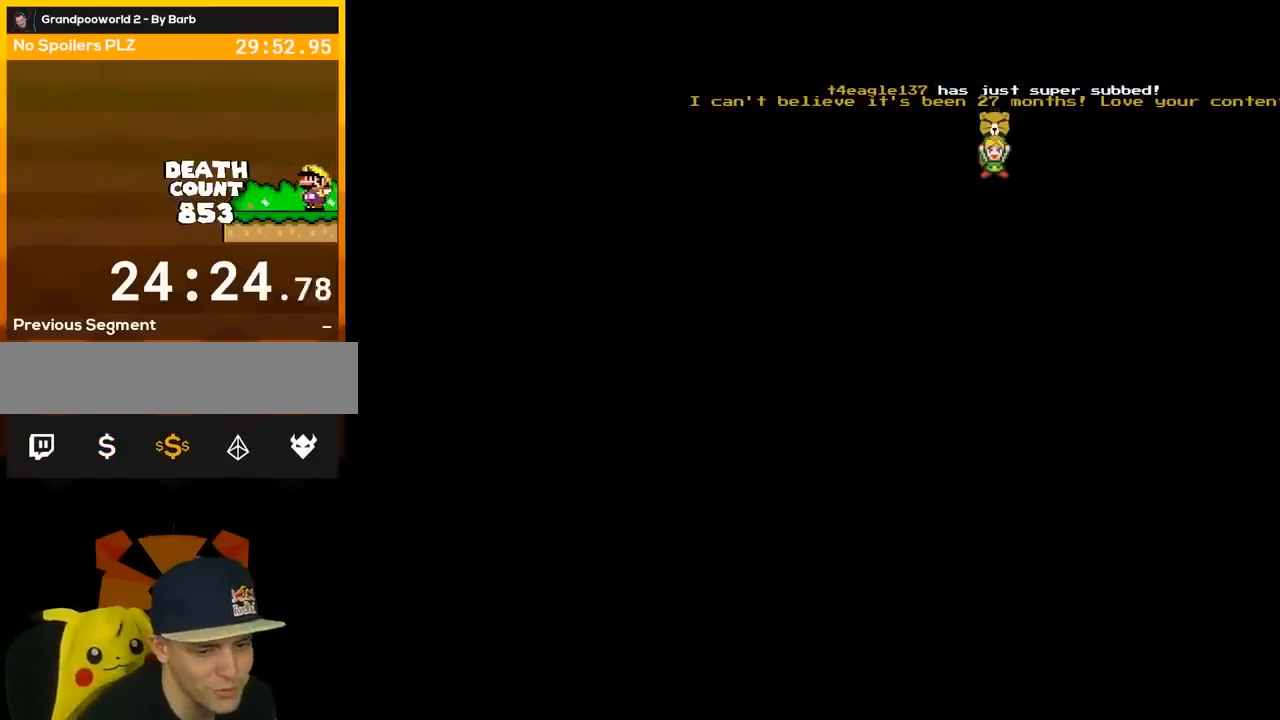
{"buttons": [], "events": []}
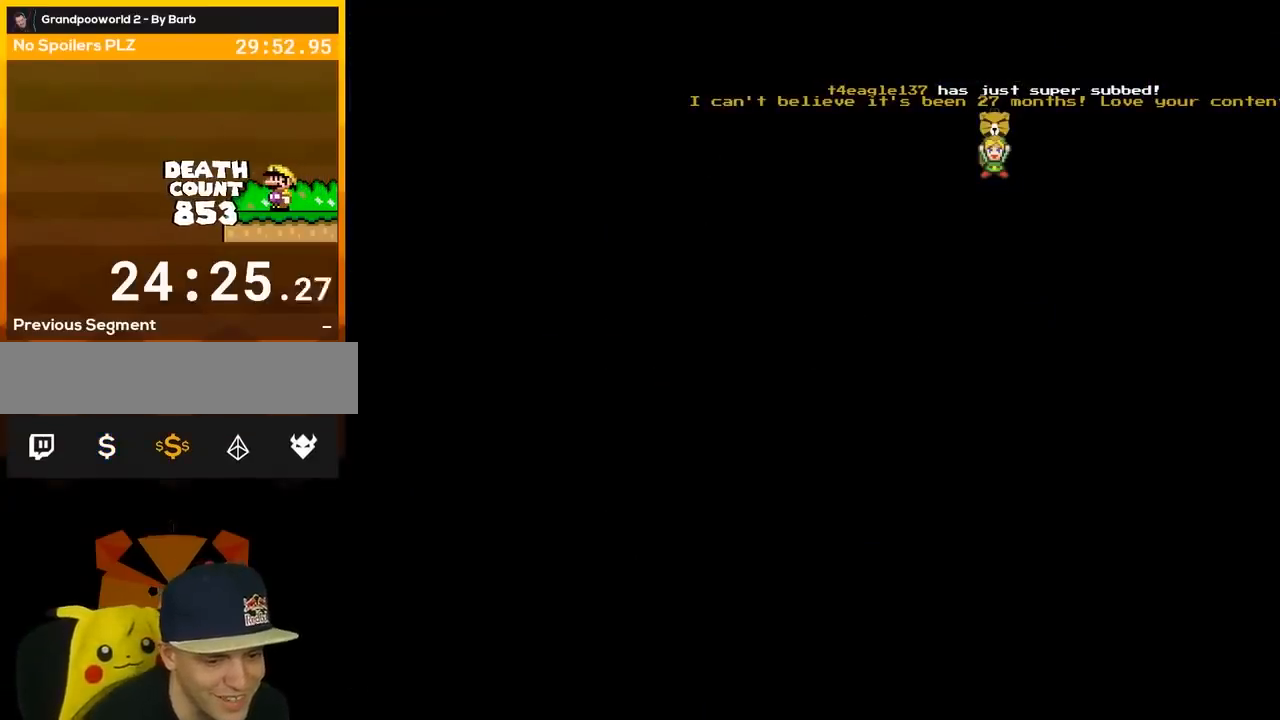
{"buttons": [], "events": []}
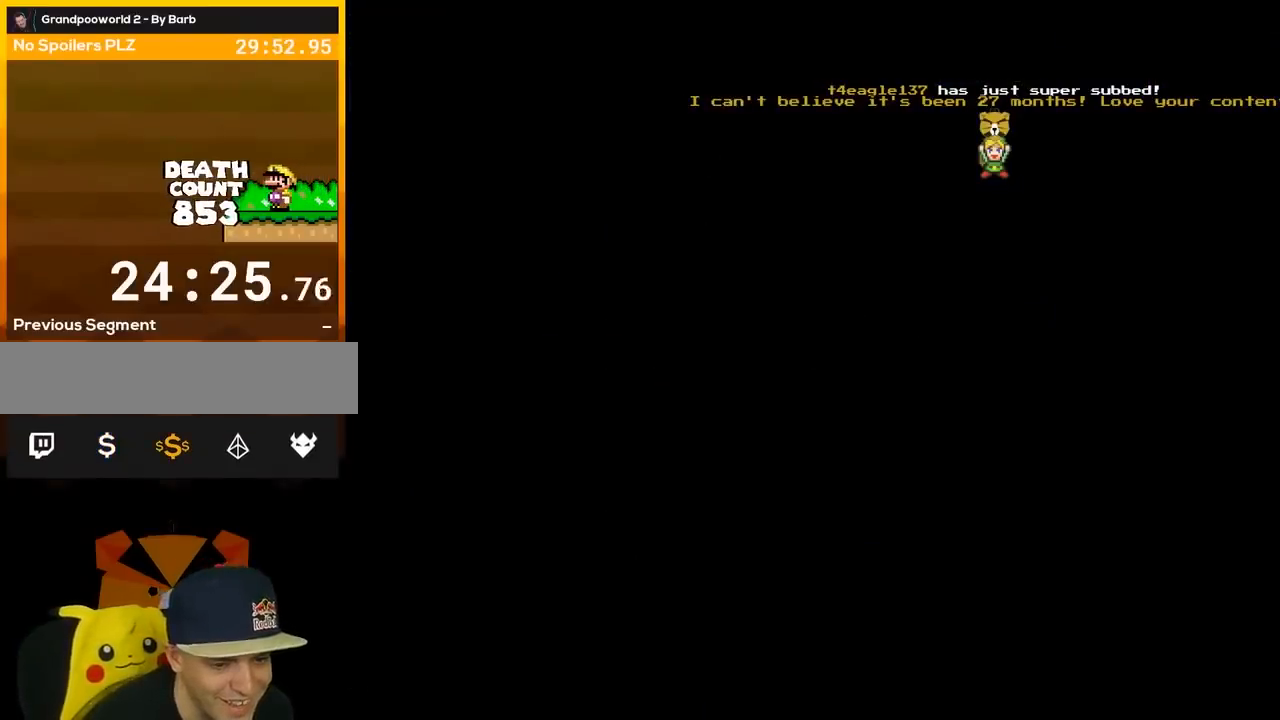
{"buttons": ["Y", "DPAD_RIGHT"], "events": [[467, "Y", "down"], [500, "DPAD_RIGHT", "down"]]}
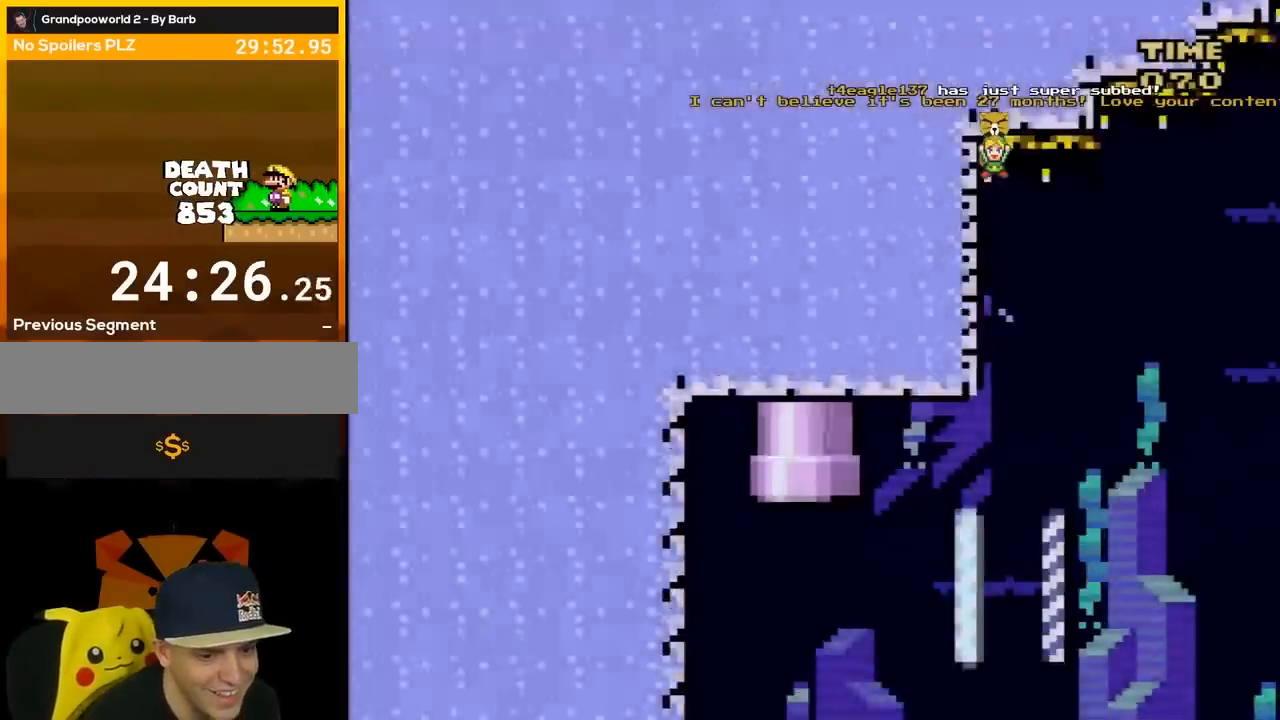
{"buttons": ["Y", "DPAD_RIGHT"], "events": []}
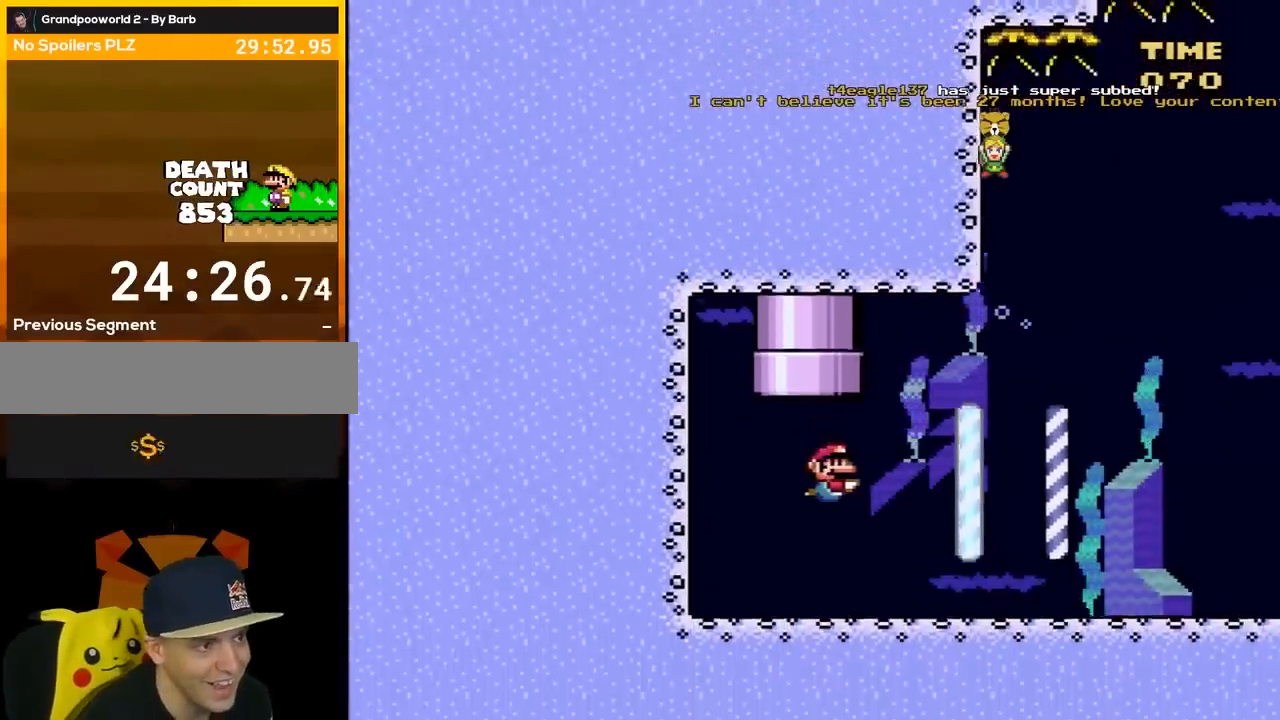
{"buttons": ["Y", "DPAD_UP", "DPAD_RIGHT"], "events": [[83, "B", "down"], [183, "B", "up"], [300, "DPAD_UP", "down"], [367, "B", "down"], [483, "B", "up"]]}
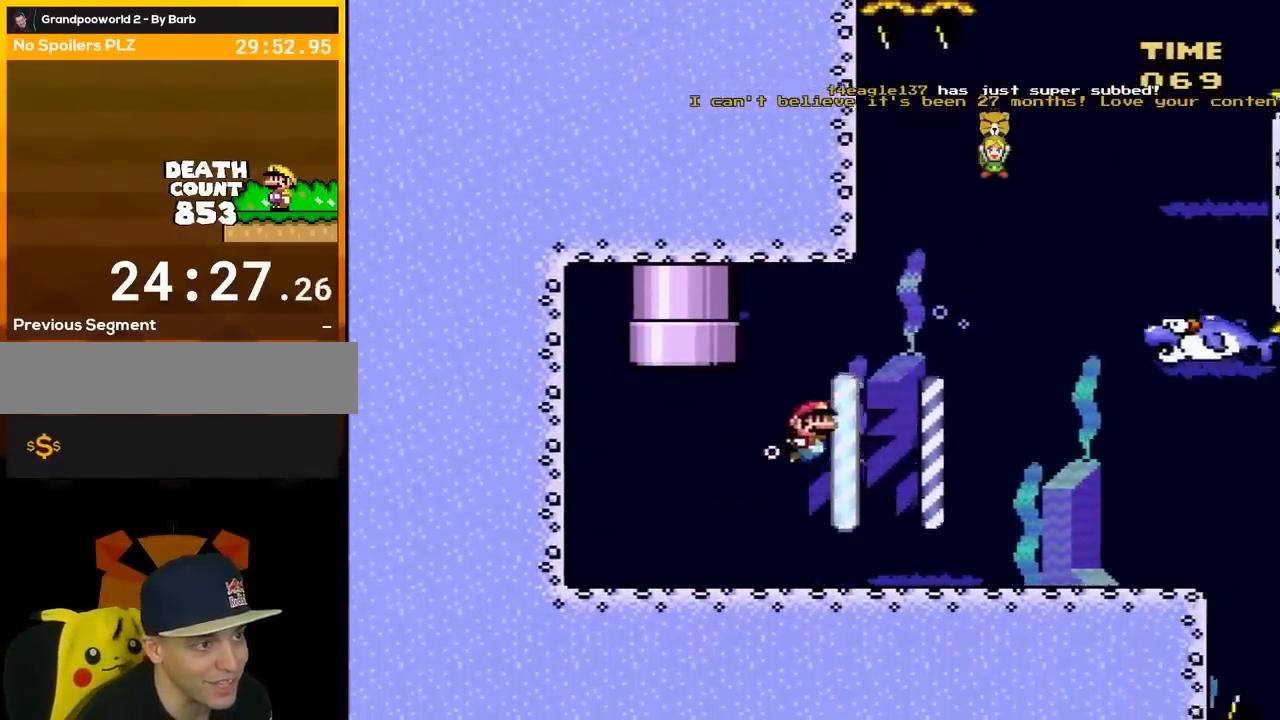
{"buttons": ["Y", "DPAD_RIGHT"], "events": [[83, "B", "down"], [183, "B", "up"], [433, "DPAD_UP", "up"]]}